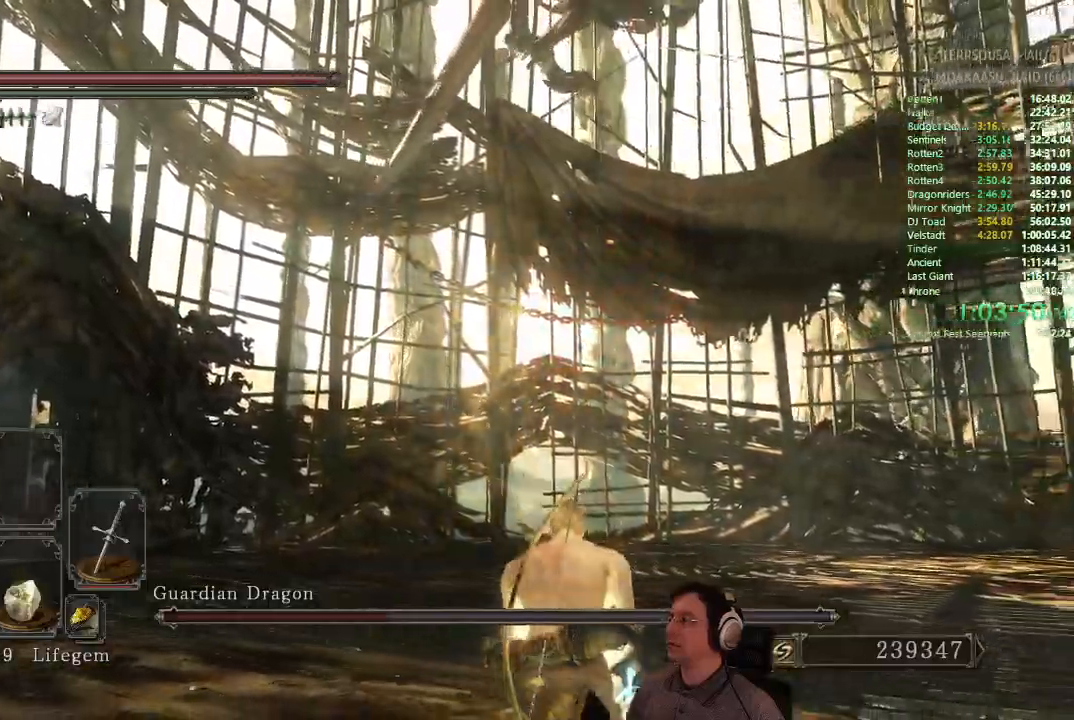
Gameplay with a controller (PlayStation layout); each line is a JSON object with the inputs held at the frame after it. "button_events" lists button changes between this image and that frame as [ms after this image, input, new state], when the widget could be followed in between (sticks are given only as held states). This document gives stick clicks only as held states, not as events. Not read: L1 L2 R1 R2.
{"buttons": ["CIRCLE"], "left_stick": "up-right", "right_stick": "center", "button_events": []}
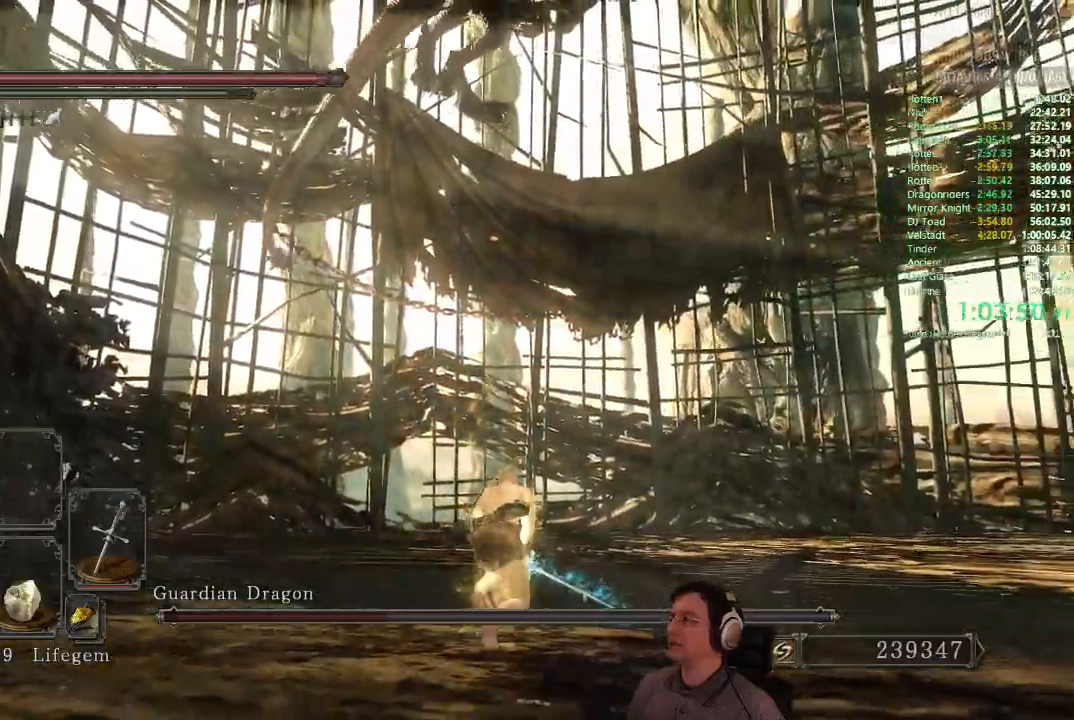
{"buttons": ["CIRCLE"], "left_stick": "up-right", "right_stick": "center", "button_events": []}
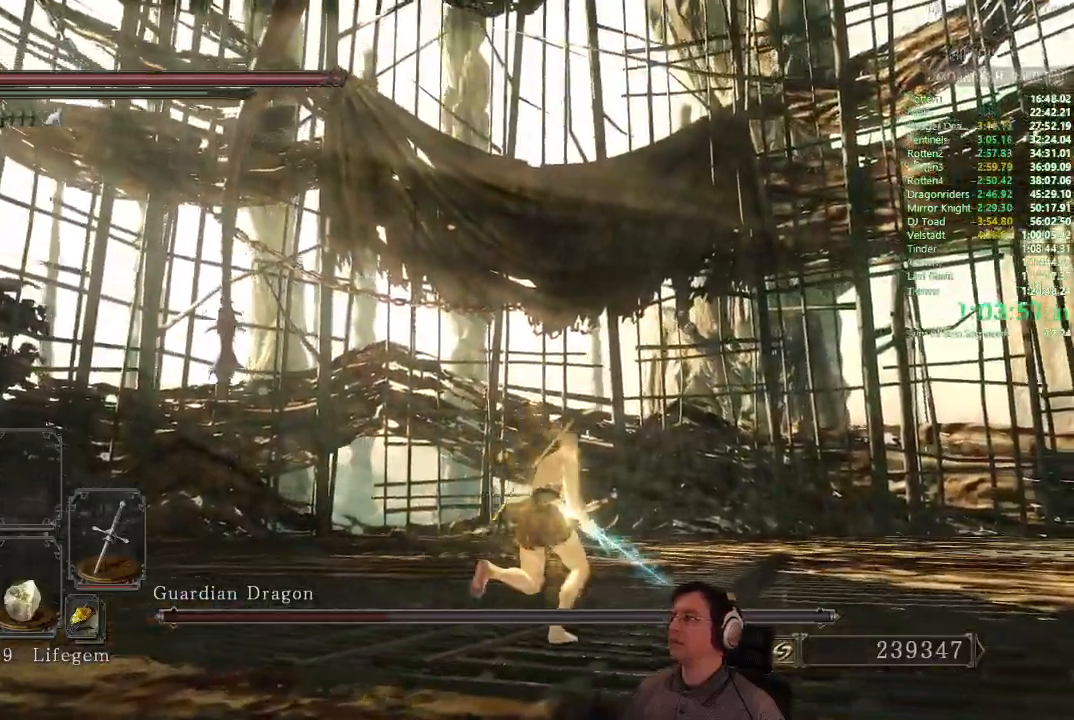
{"buttons": ["CIRCLE"], "left_stick": "up-right", "right_stick": "center", "button_events": []}
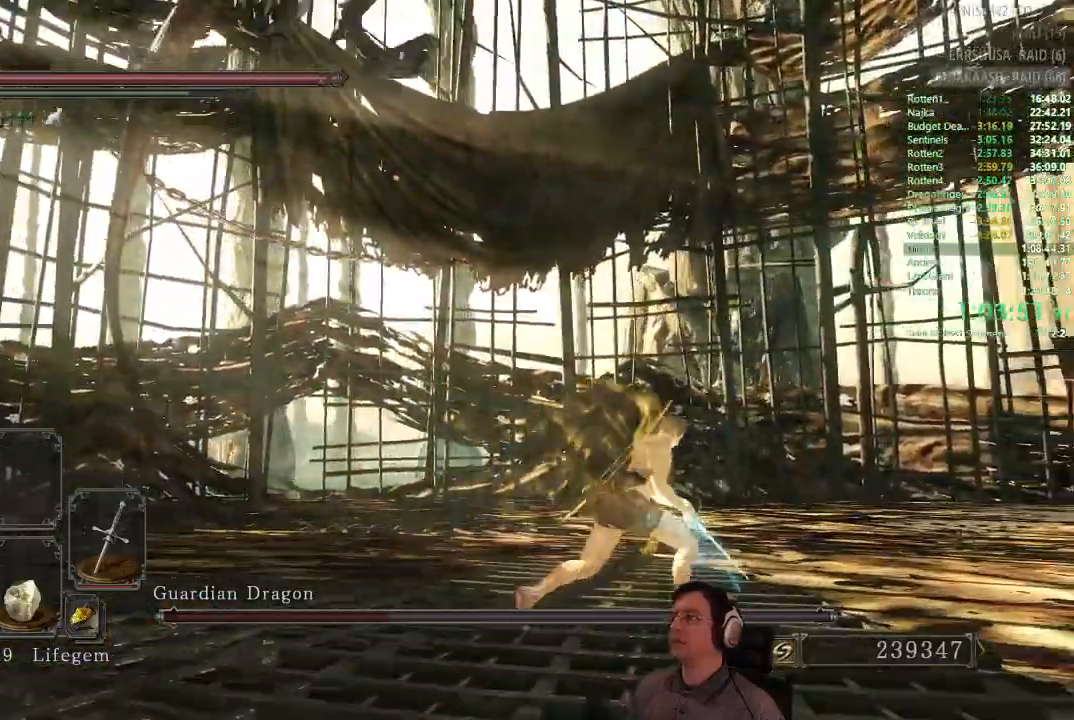
{"buttons": ["CIRCLE"], "left_stick": "up-right", "right_stick": "center", "button_events": []}
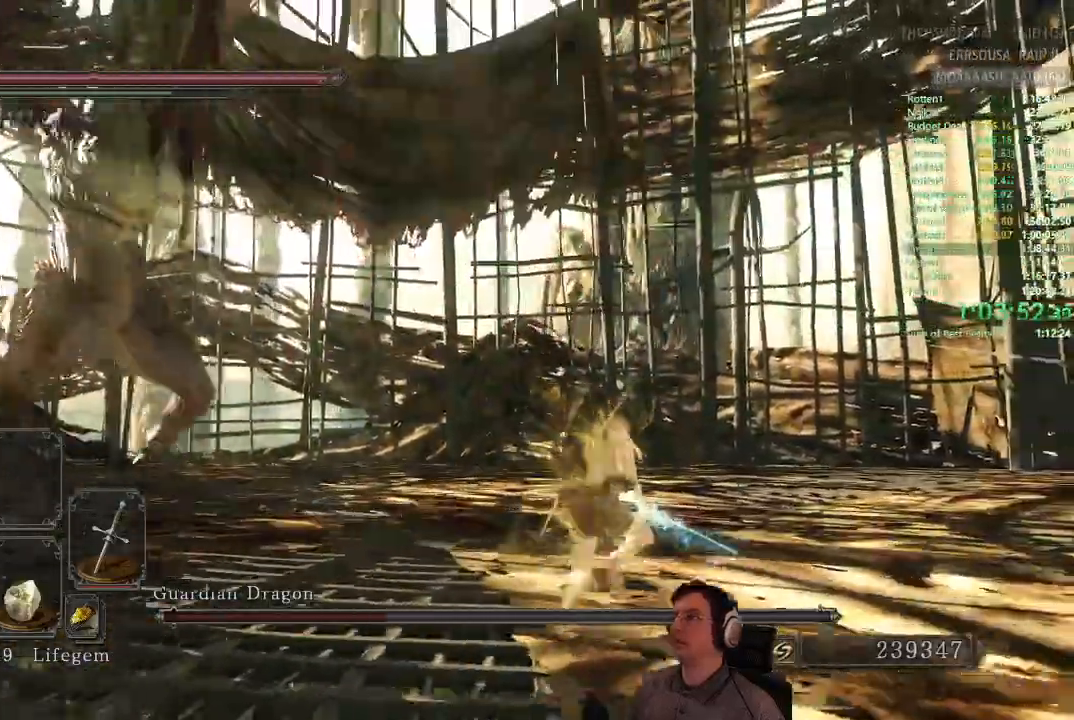
{"buttons": ["CIRCLE"], "left_stick": "up-right", "right_stick": "center", "button_events": []}
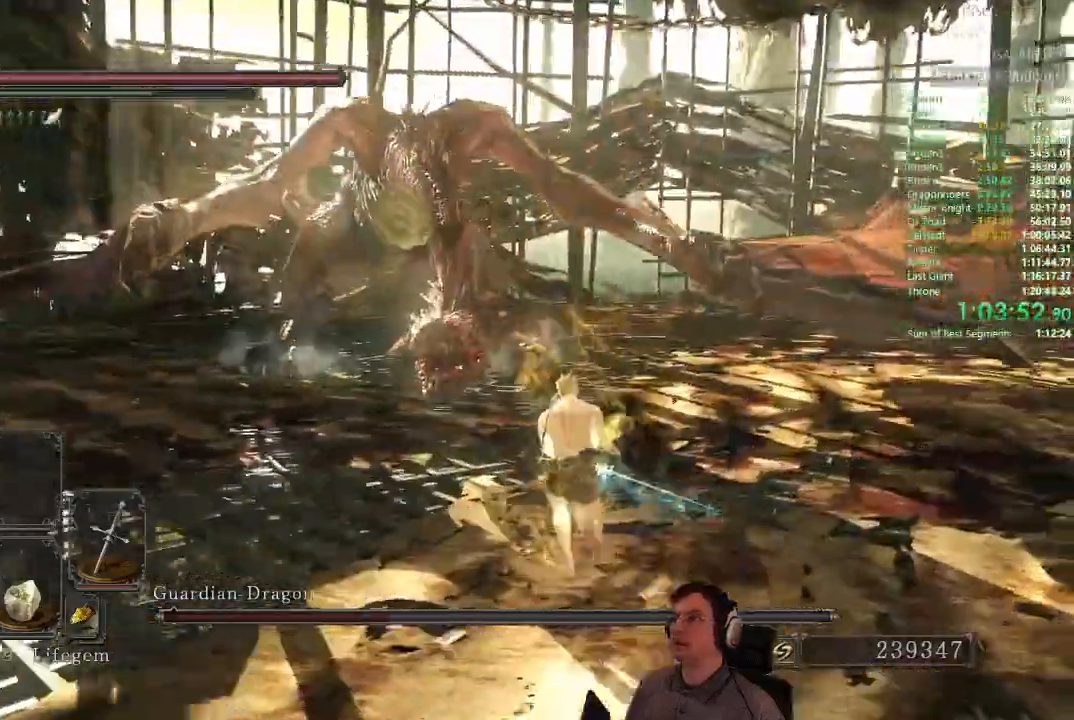
{"buttons": ["CIRCLE"], "left_stick": "up", "right_stick": "center", "button_events": [[317, "CIRCLE", "up"], [434, "CIRCLE", "down"]]}
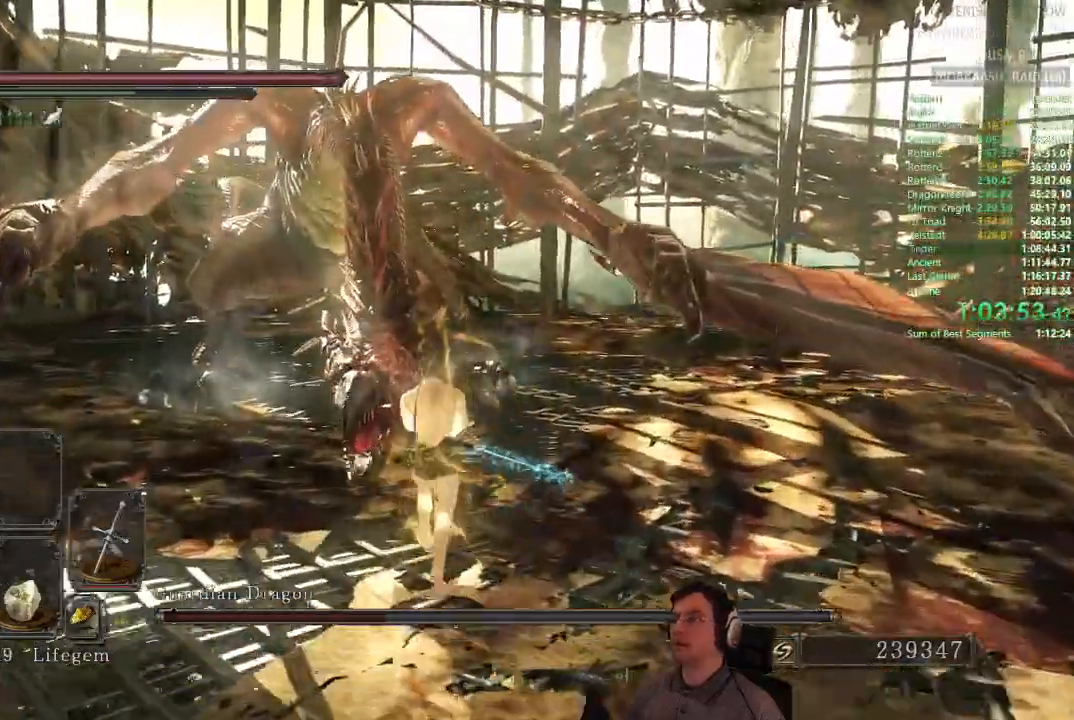
{"buttons": ["CIRCLE"], "left_stick": "up", "right_stick": "center", "button_events": []}
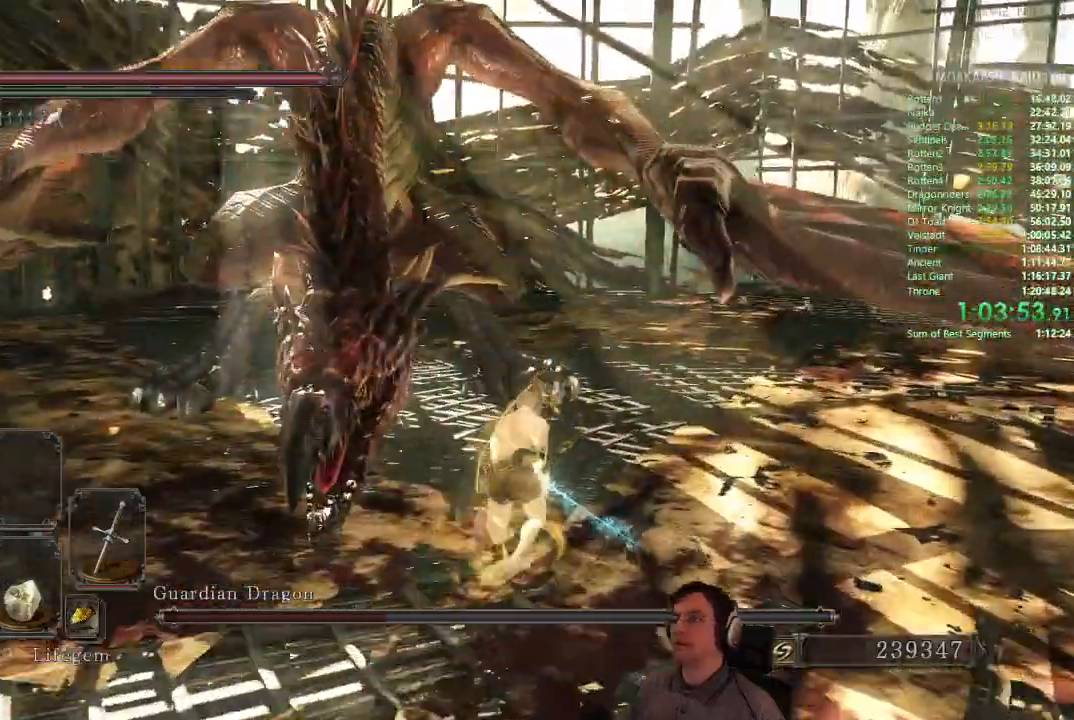
{"buttons": ["CIRCLE"], "left_stick": "up", "right_stick": "center", "button_events": []}